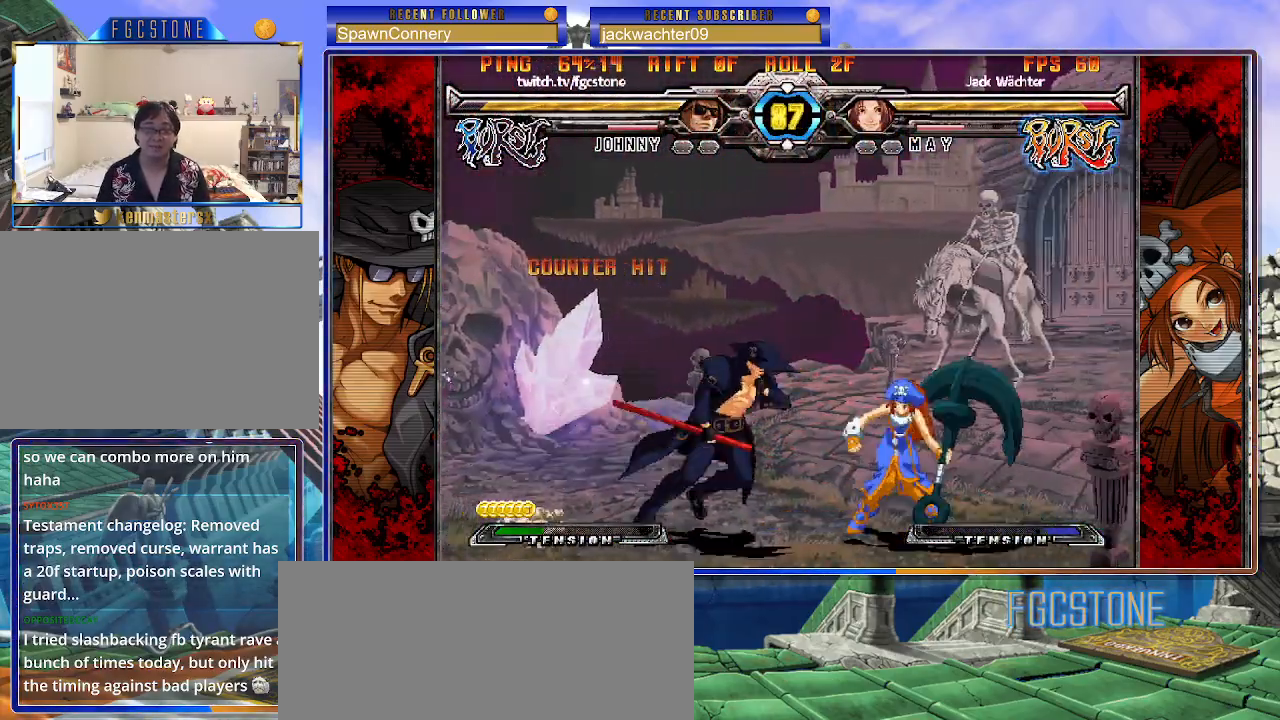
Gameplay with a controller (arcade stick); each line is a JSON object with the inputs held at the frame after it. "events" lists button and stick changes between this image and that frame as [ms after this image, input, new state], when the widget could be followed in between. Not read: L3 R3.
{"buttons": [], "left_stick": "center", "events": [[83, "HS", "down"], [167, "HS", "up"], [267, "left_stick", "down"], [333, "left_stick", "right"], [433, "HS", "down"], [433, "left_stick", "center"], [483, "HS", "up"]]}
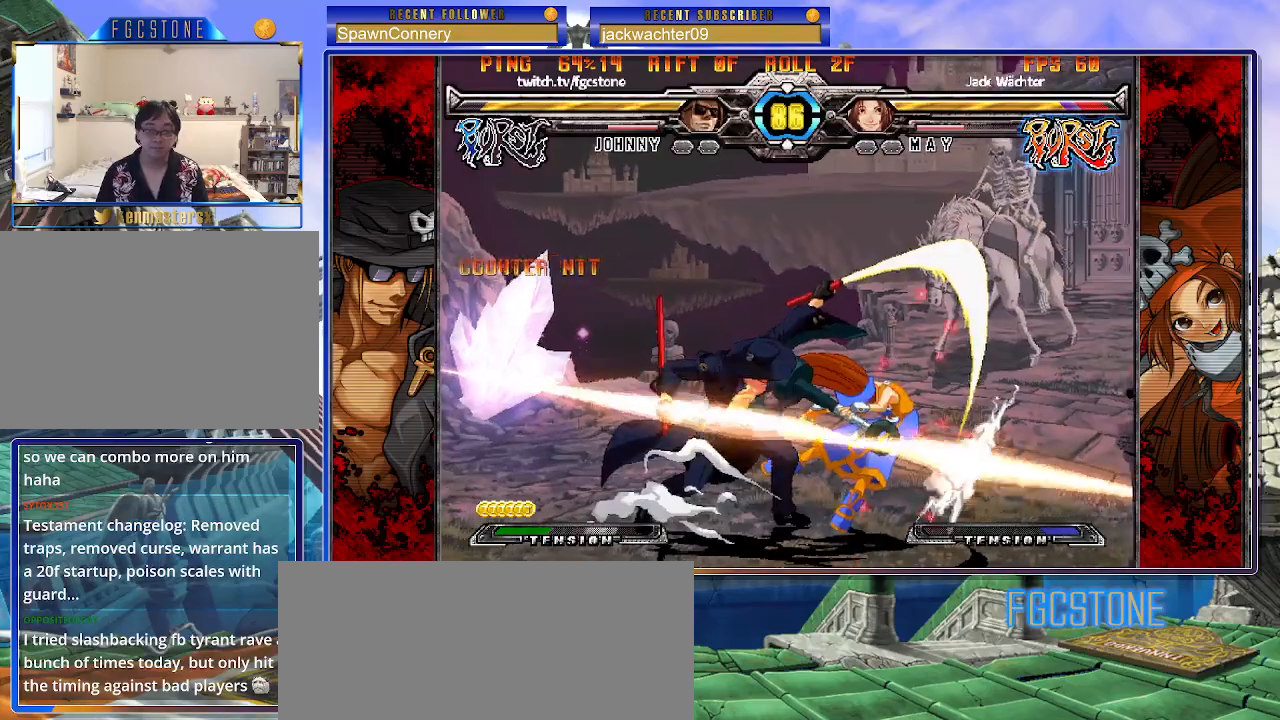
{"buttons": [], "left_stick": "center", "events": [[217, "left_stick", "right"], [283, "left_stick", "center"], [350, "left_stick", "right"], [500, "left_stick", "center"]]}
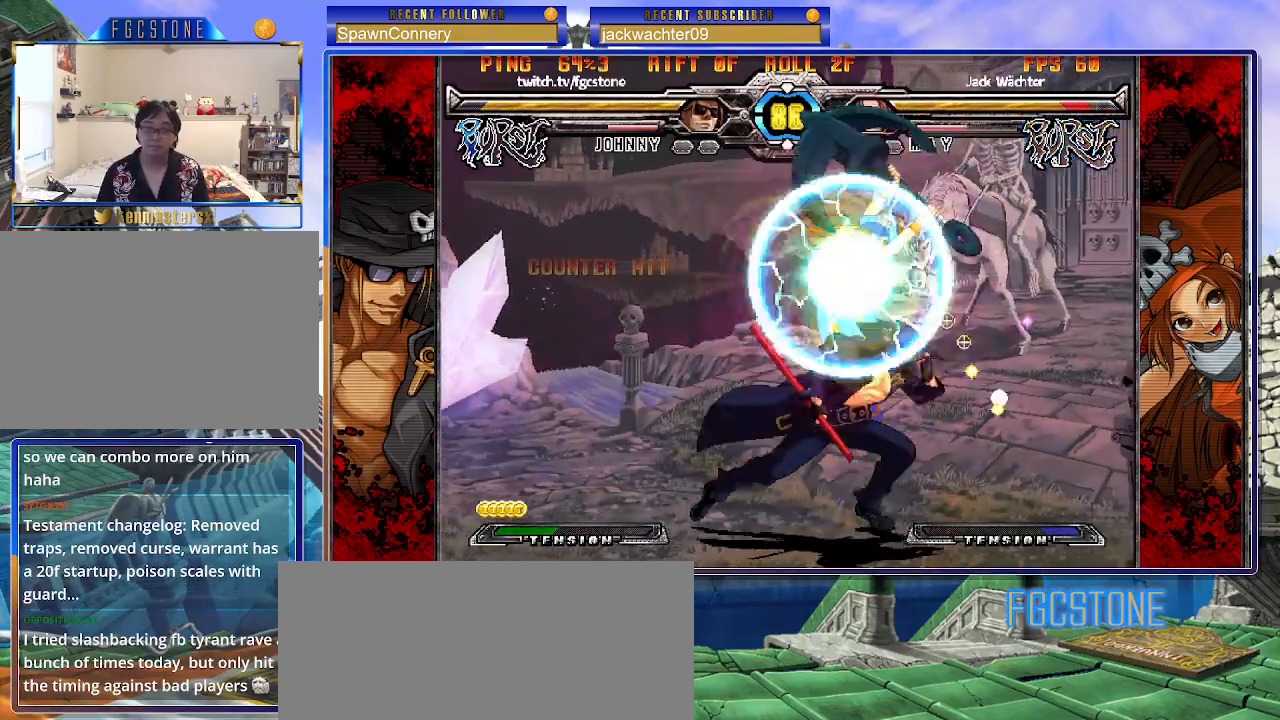
{"buttons": ["K"], "left_stick": "left", "events": [[50, "left_stick", "left"], [467, "K", "down"]]}
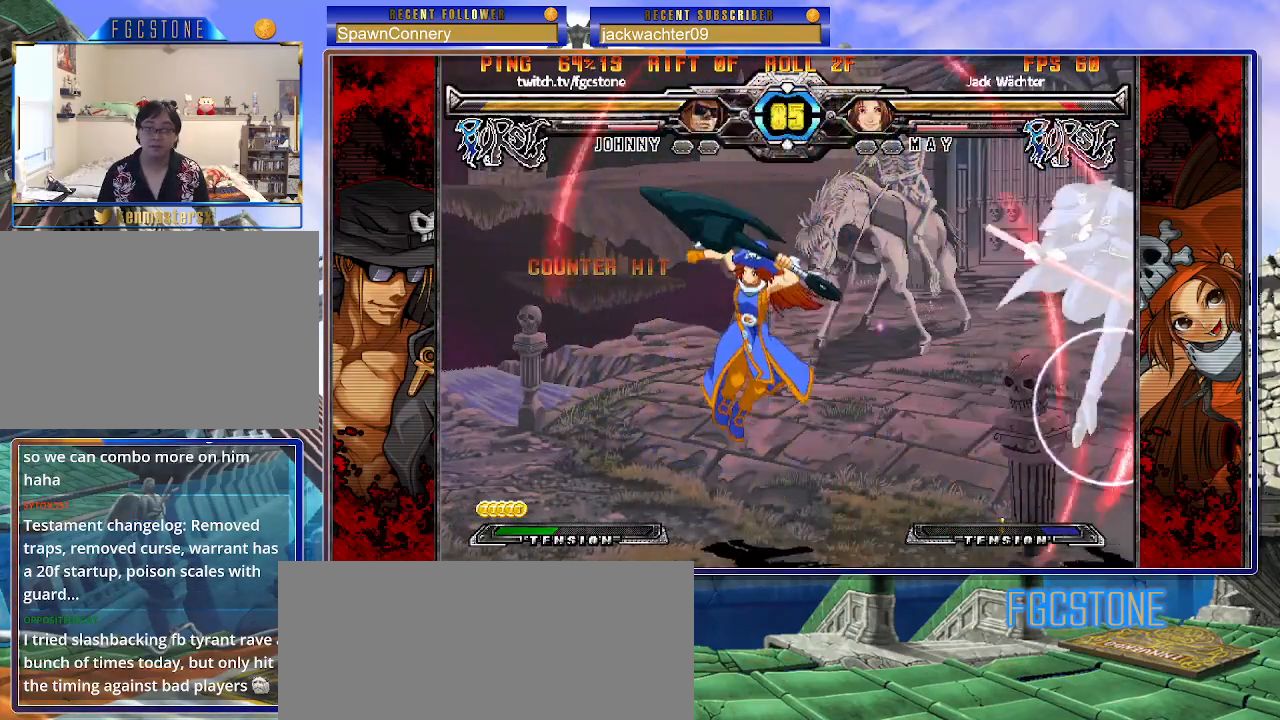
{"buttons": [], "left_stick": "right", "events": [[50, "K", "up"], [83, "left_stick", "center"], [200, "left_stick", "up-left"], [350, "left_stick", "right"]]}
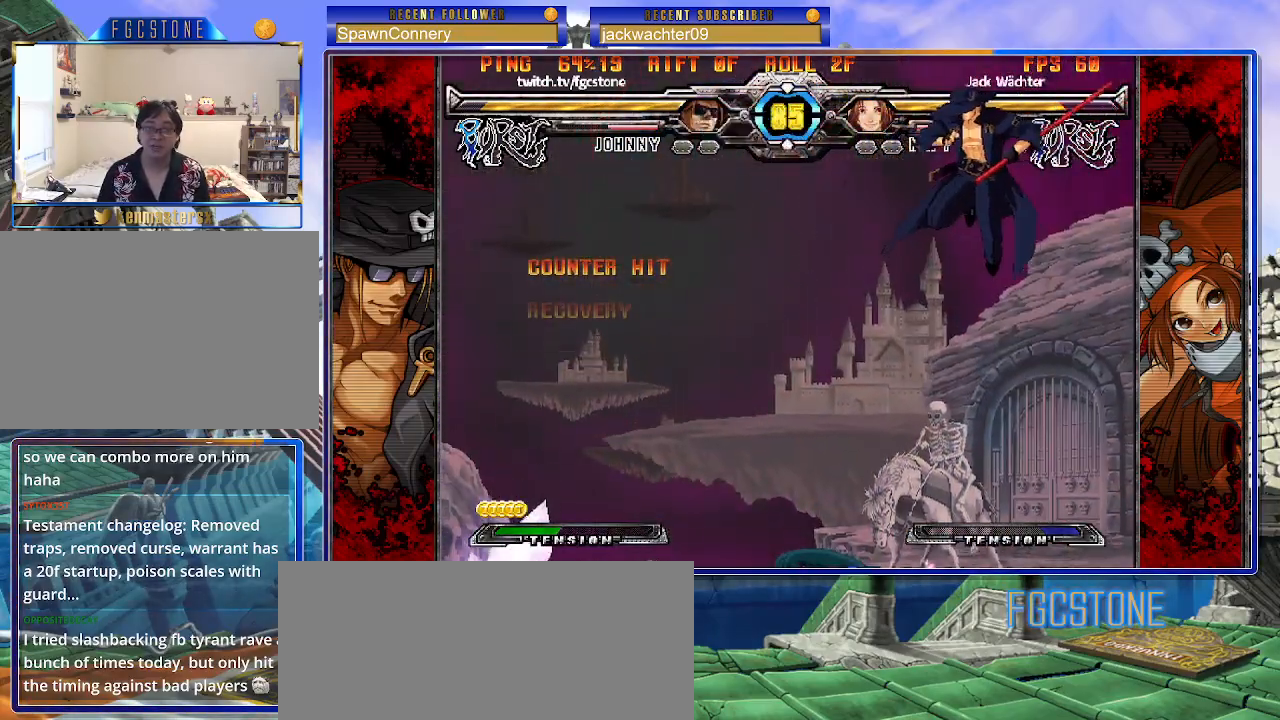
{"buttons": [], "left_stick": "right", "events": [[333, "K", "down"], [467, "K", "up"]]}
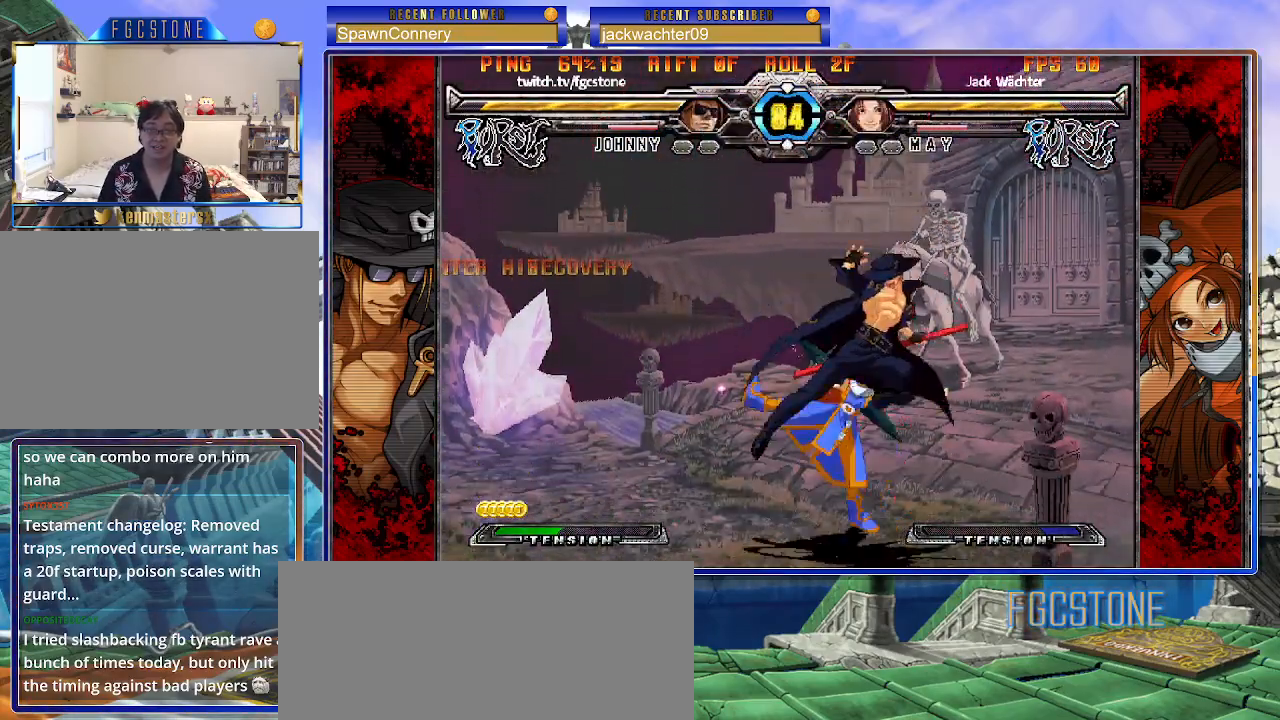
{"buttons": ["P", "S"], "left_stick": "left", "events": [[400, "K", "down"], [417, "P", "down"], [450, "left_stick", "left"], [467, "S", "down"], [500, "K", "up"]]}
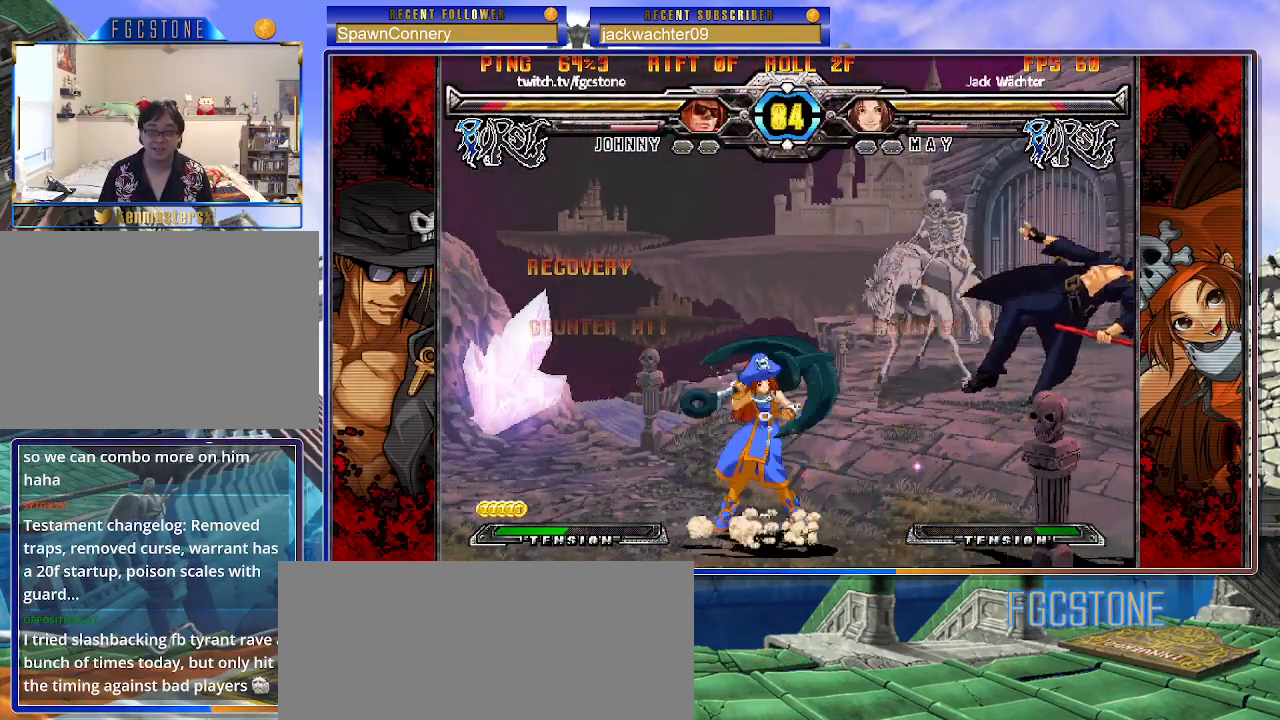
{"buttons": ["K", "S"], "left_stick": "left", "events": [[50, "K", "down"], [67, "S", "up"], [117, "S", "down"], [167, "K", "up"], [183, "P", "up"], [200, "K", "down"], [217, "P", "down"], [250, "S", "up"], [283, "S", "down"], [333, "K", "up"], [333, "P", "up"], [350, "K", "down"], [383, "P", "down"], [400, "S", "up"], [450, "S", "down"], [467, "K", "up"], [483, "P", "up"], [500, "K", "down"]]}
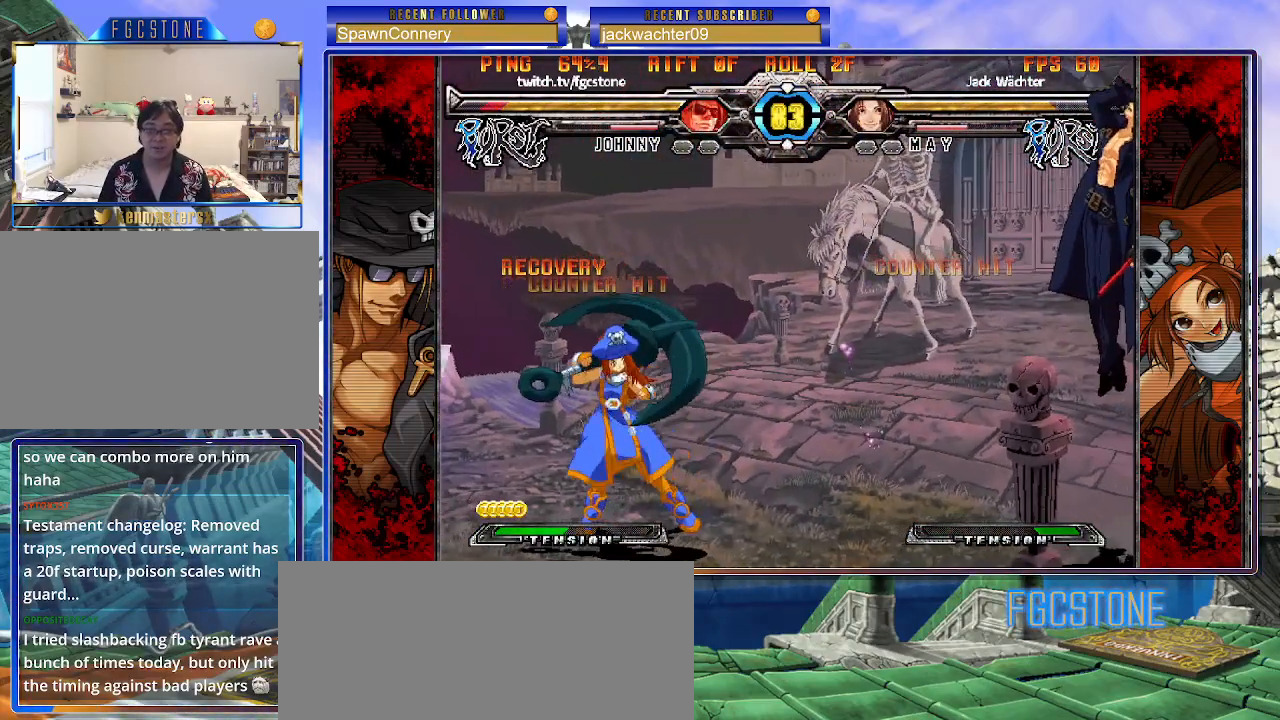
{"buttons": ["K", "P"], "left_stick": "left", "events": [[33, "P", "down"], [50, "S", "up"], [100, "S", "down"], [117, "K", "up"], [133, "P", "up"], [167, "K", "down"], [183, "P", "down"], [283, "K", "up"], [300, "K", "down"], [300, "P", "up"], [333, "P", "down"], [350, "S", "up"], [367, "S", "down"], [433, "K", "up"], [450, "K", "down"], [450, "P", "up"], [467, "P", "down"], [500, "S", "up"]]}
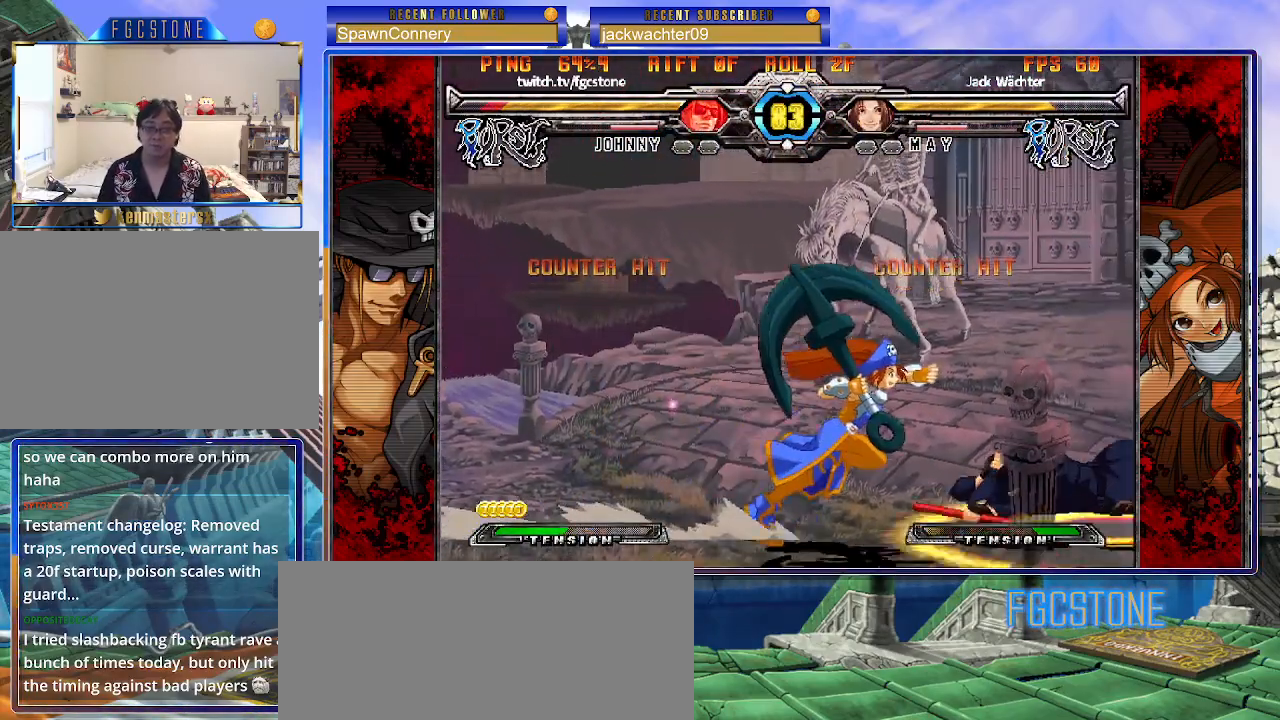
{"buttons": [], "left_stick": "down-right", "events": [[17, "S", "down"], [67, "K", "up"], [83, "P", "up"], [117, "K", "down"], [133, "P", "down"], [250, "P", "up"], [267, "K", "up"], [317, "S", "up"], [417, "left_stick", "center"], [467, "left_stick", "down-right"]]}
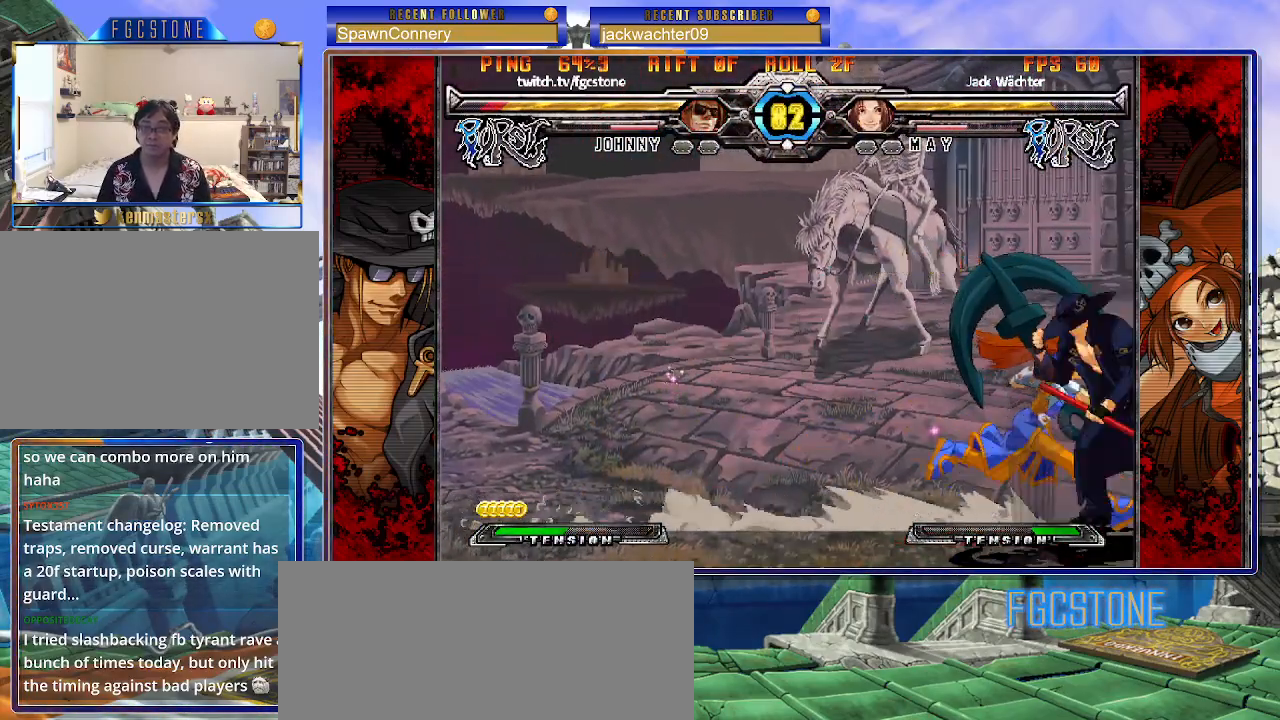
{"buttons": ["K", "S"], "left_stick": "down-right", "events": [[50, "K", "down"], [50, "S", "down"]]}
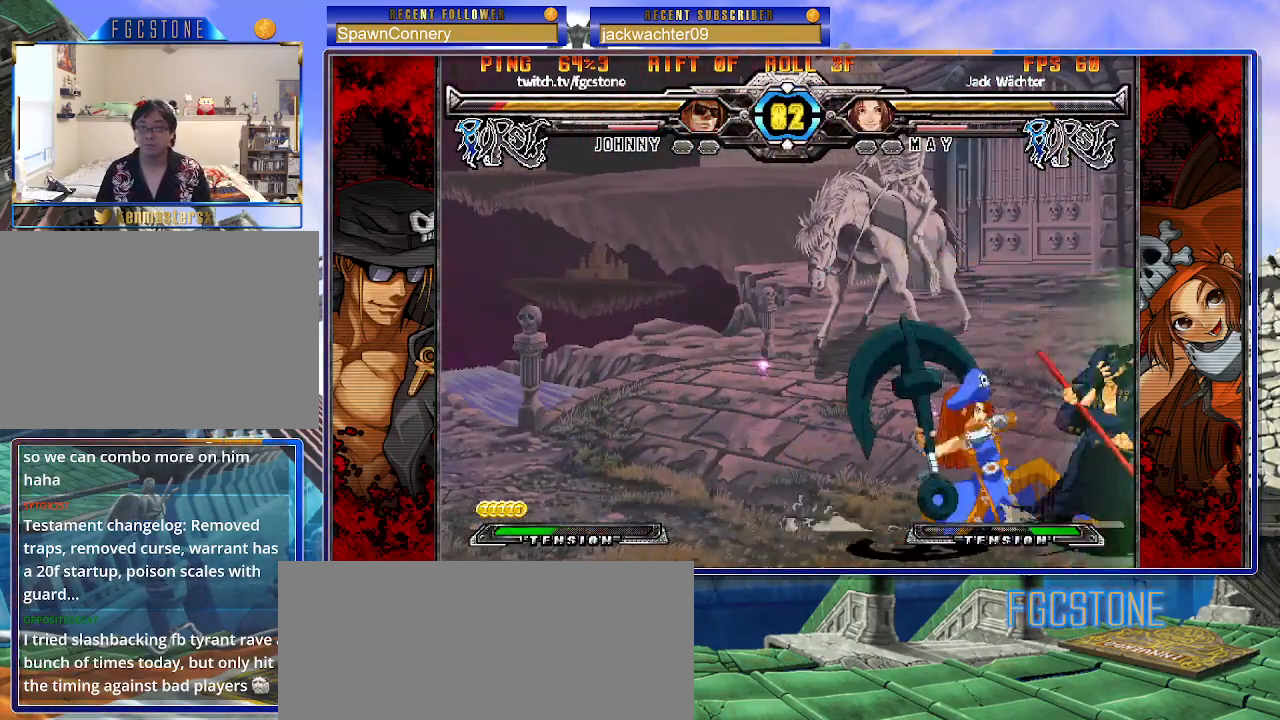
{"buttons": [], "left_stick": "down", "events": [[400, "K", "up"], [400, "S", "up"], [400, "left_stick", "center"], [450, "left_stick", "down"]]}
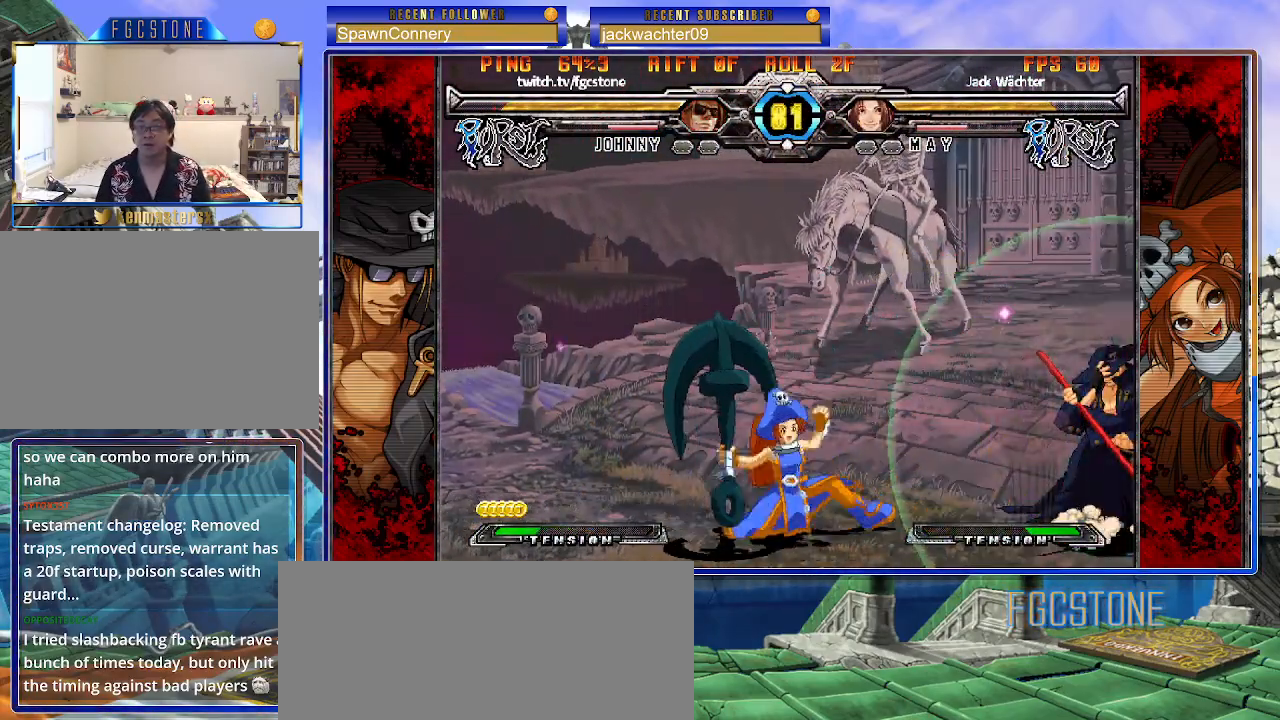
{"buttons": [], "left_stick": "center", "events": [[67, "left_stick", "up-right"], [333, "left_stick", "center"], [383, "left_stick", "left"], [467, "left_stick", "center"]]}
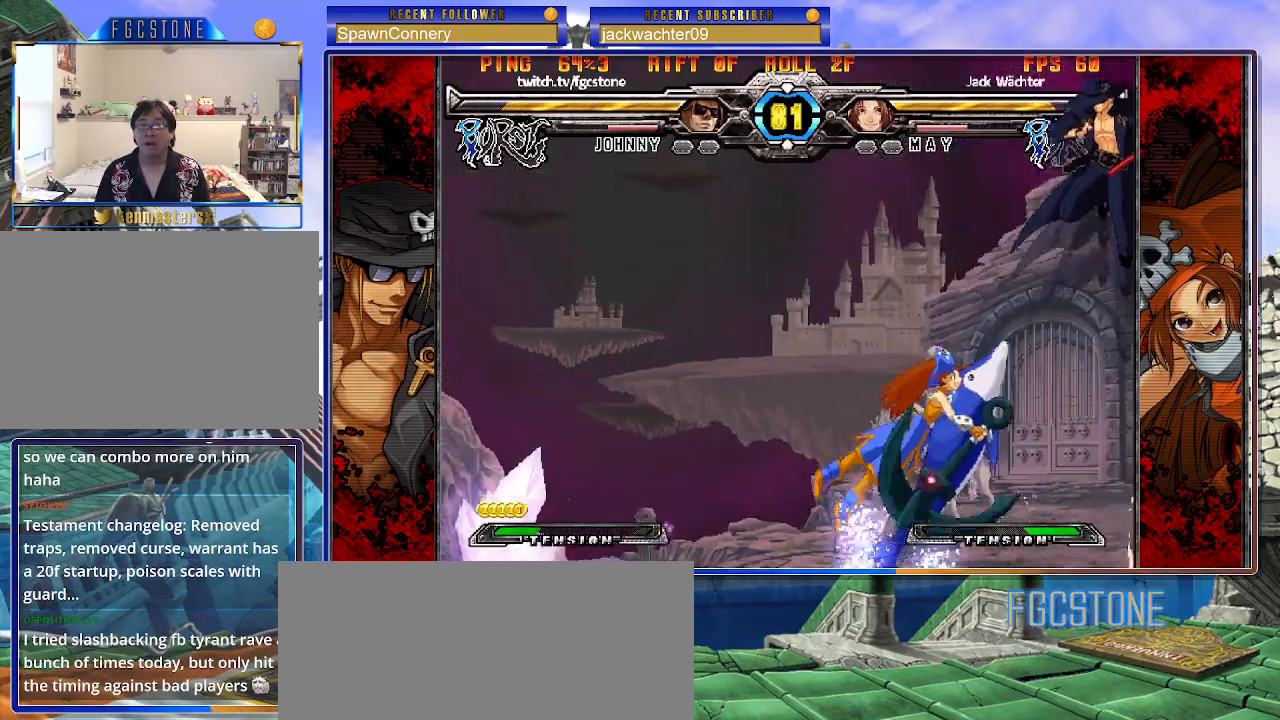
{"buttons": [], "left_stick": "left", "events": [[17, "left_stick", "left"], [217, "left_stick", "right"], [400, "left_stick", "center"], [450, "left_stick", "left"]]}
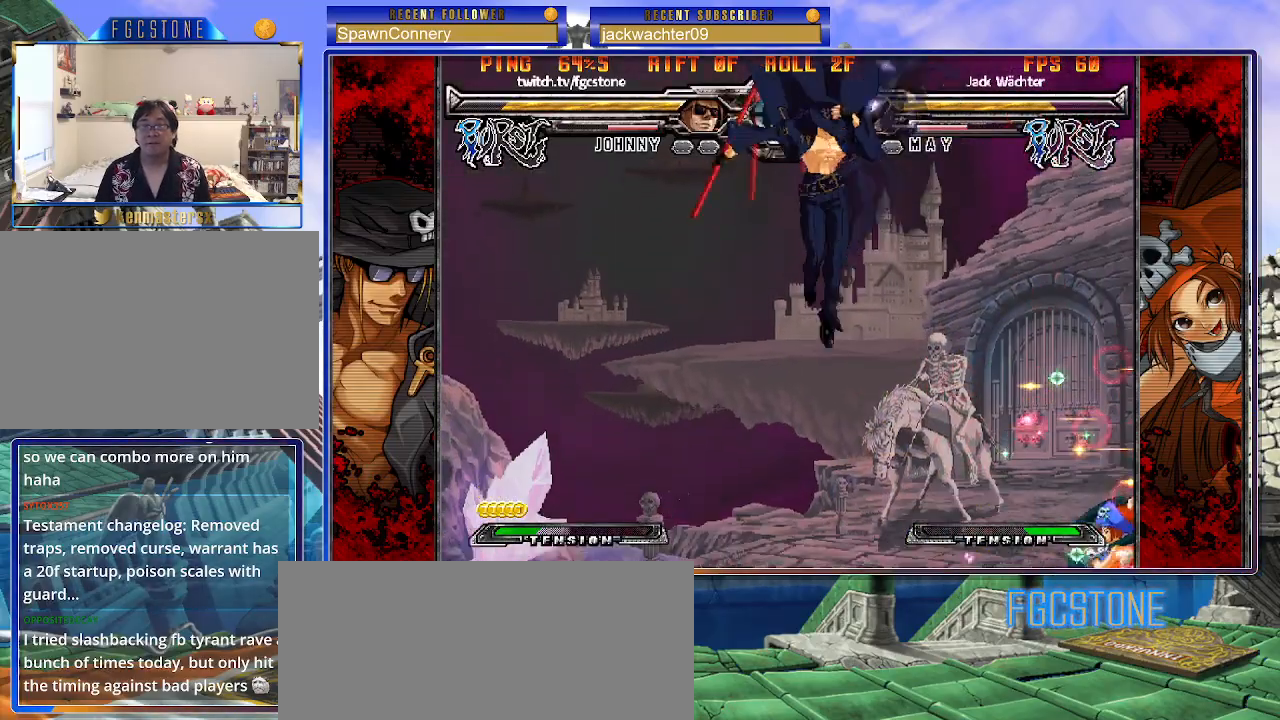
{"buttons": [], "left_stick": "center", "events": [[100, "left_stick", "down"], [183, "left_stick", "right"], [250, "HS", "down"], [267, "left_stick", "center"], [333, "HS", "up"]]}
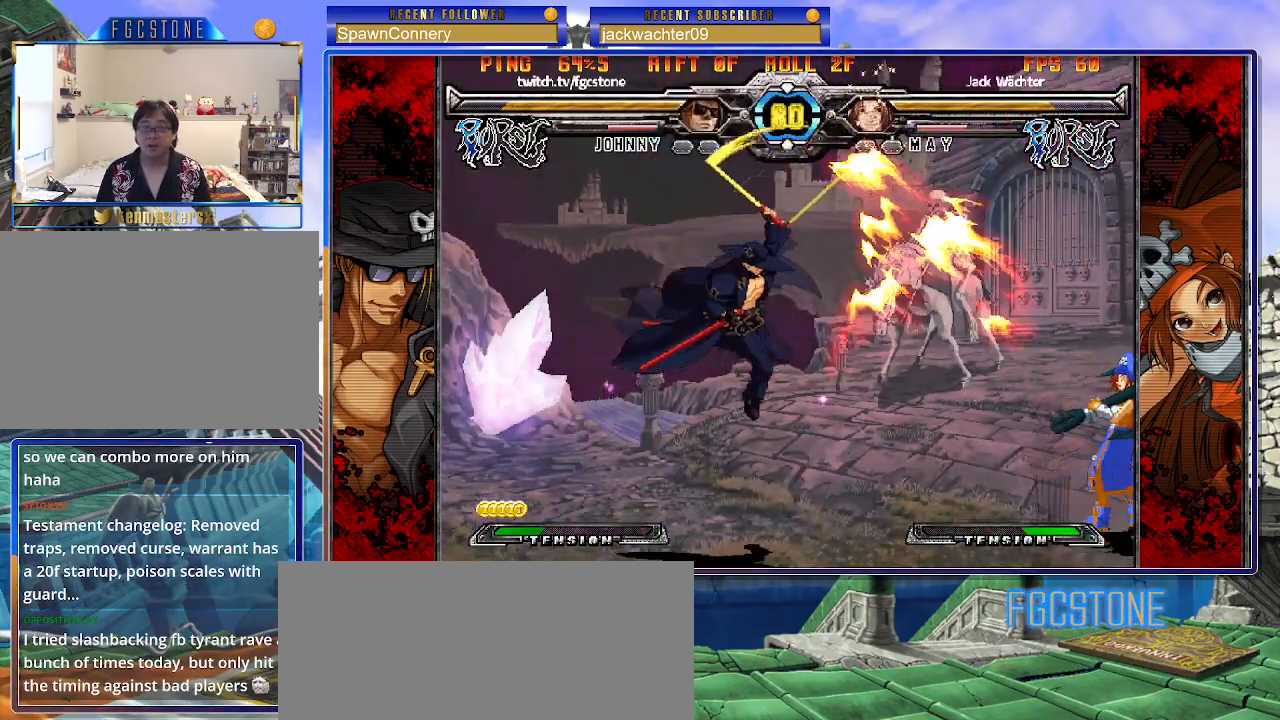
{"buttons": [], "left_stick": "down-left", "events": [[417, "left_stick", "down-right"], [500, "left_stick", "down-left"]]}
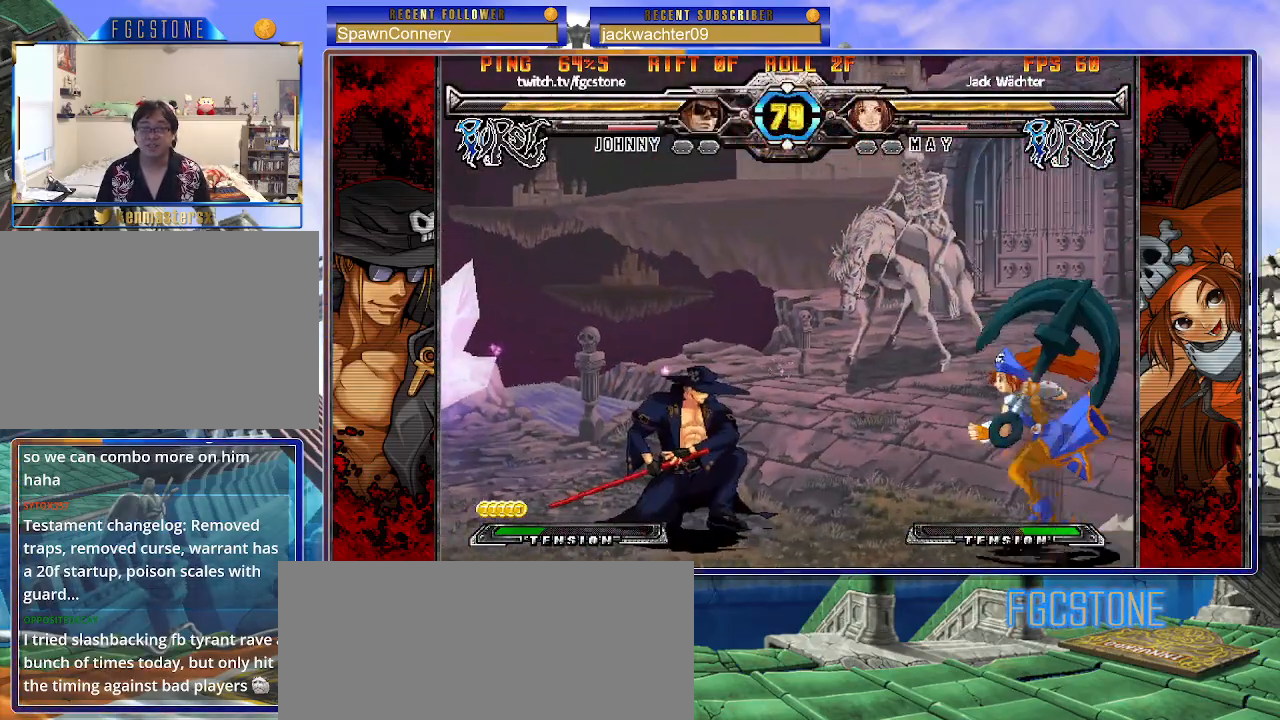
{"buttons": ["HS"], "left_stick": "left", "events": [[83, "HS", "down"], [100, "left_stick", "center"], [150, "HS", "up"], [217, "left_stick", "left"], [433, "HS", "down"]]}
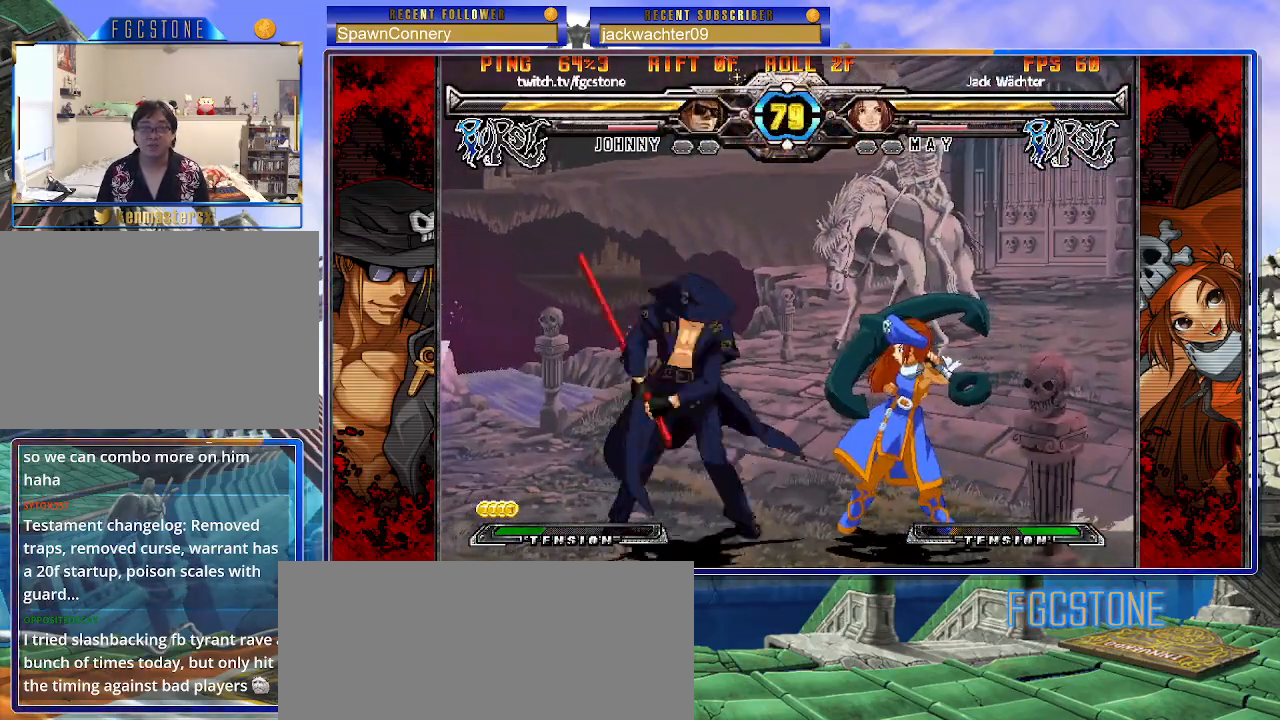
{"buttons": ["K"], "left_stick": "right", "events": [[33, "HS", "up"], [183, "left_stick", "down"], [250, "left_stick", "right"], [283, "K", "down"], [350, "left_stick", "center"], [433, "HS", "down"], [483, "HS", "up"], [500, "left_stick", "right"]]}
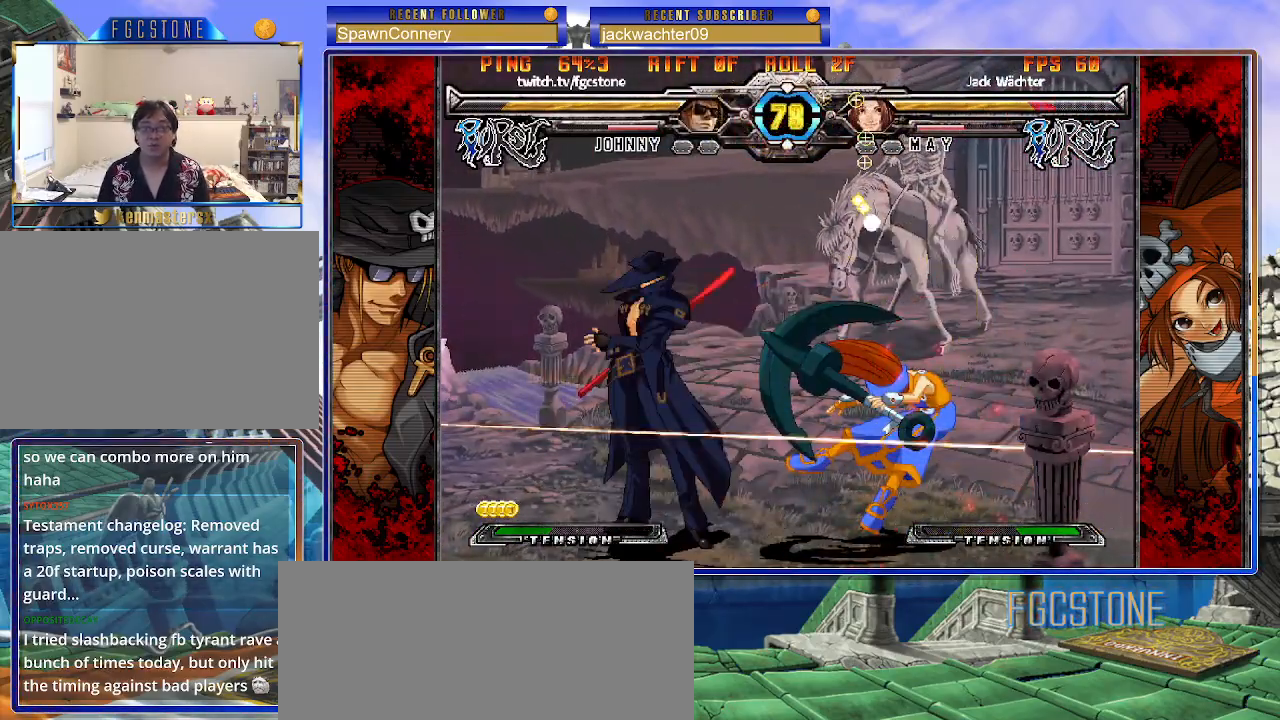
{"buttons": ["S"], "left_stick": "left", "events": [[50, "left_stick", "center"], [117, "left_stick", "right"], [200, "K", "up"], [250, "left_stick", "center"], [300, "left_stick", "left"], [333, "K", "down"], [417, "K", "up"], [467, "S", "down"]]}
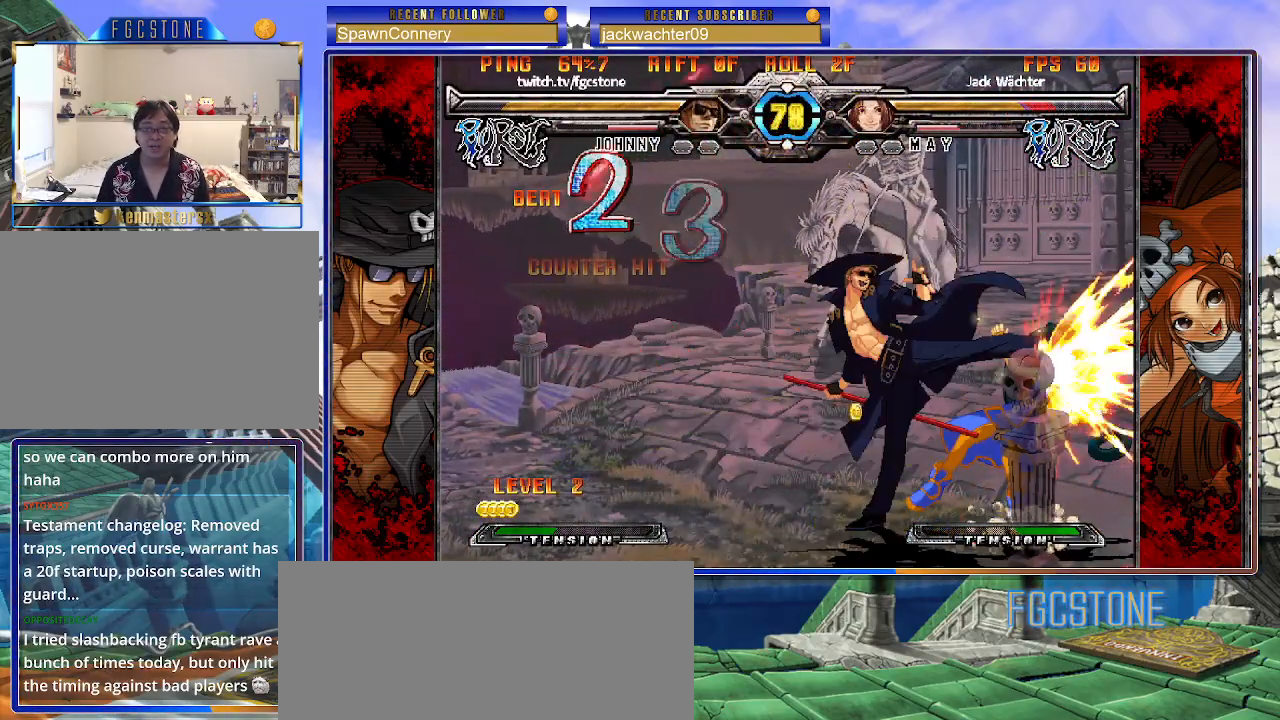
{"buttons": ["K"], "left_stick": "right", "events": [[50, "S", "up"], [367, "left_stick", "down"], [433, "left_stick", "right"], [467, "K", "down"]]}
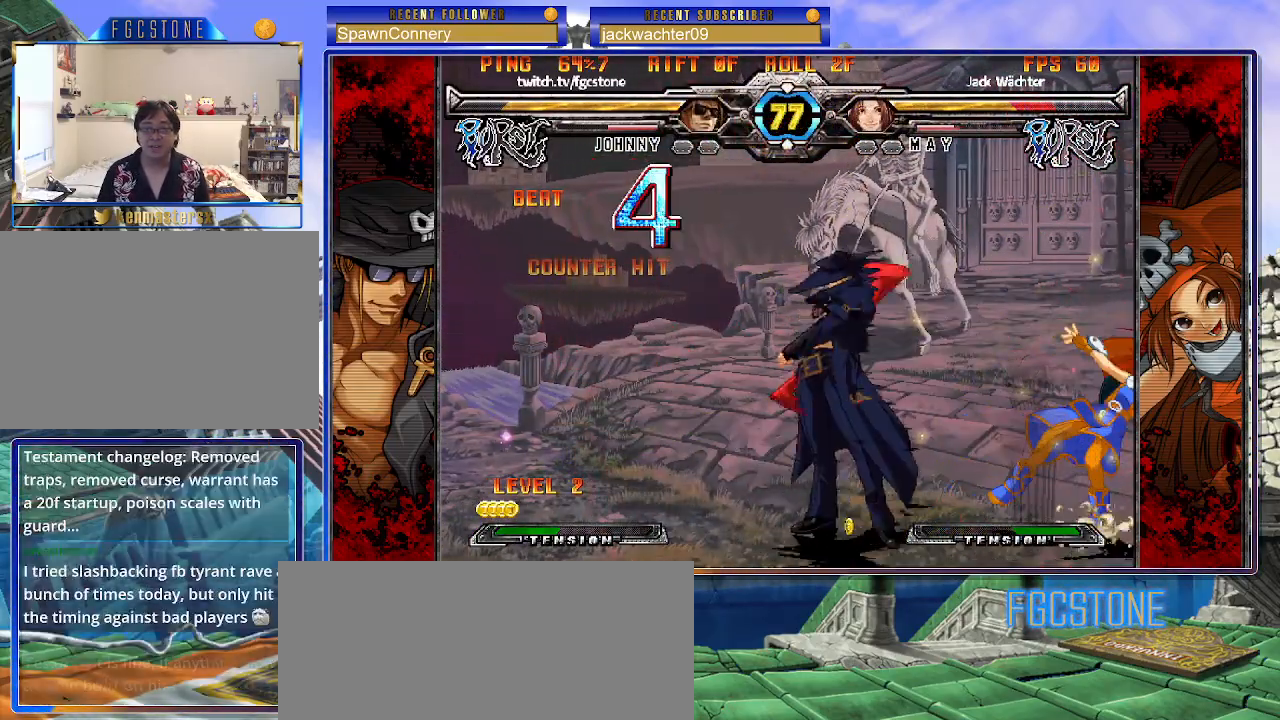
{"buttons": [], "left_stick": "center", "events": [[17, "left_stick", "center"], [33, "K", "up"], [433, "left_stick", "right"], [500, "left_stick", "center"]]}
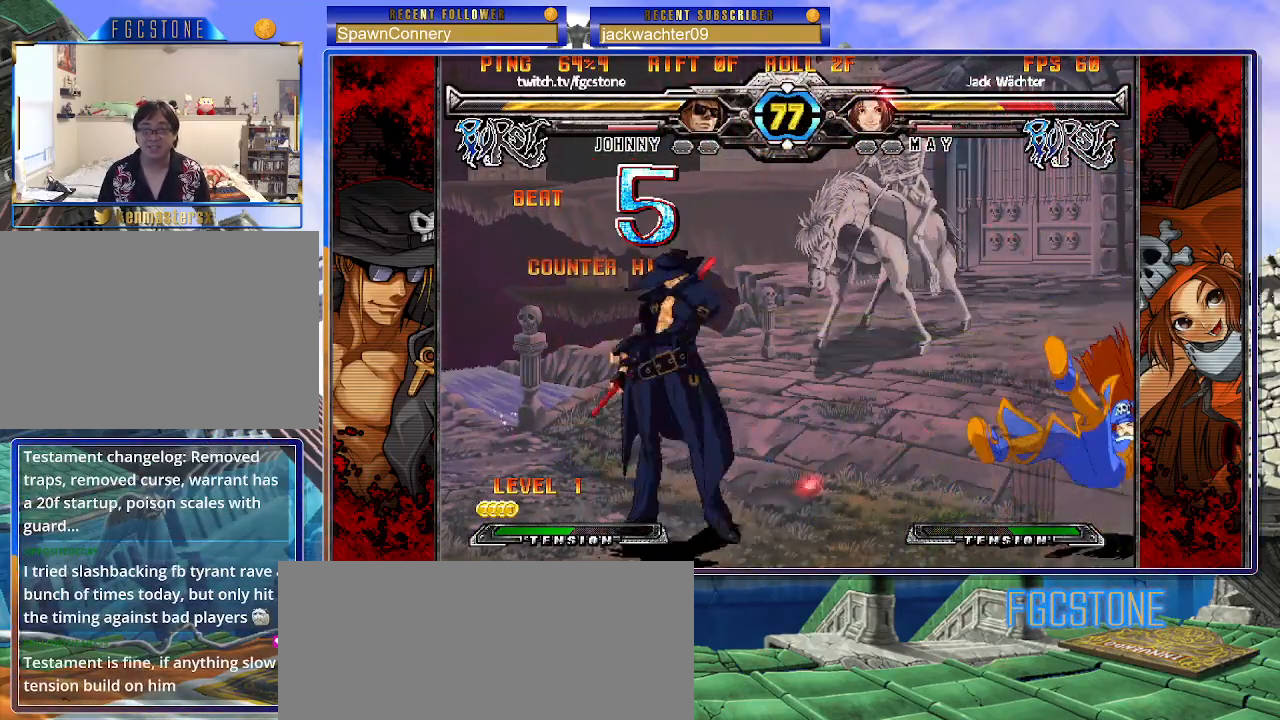
{"buttons": [], "left_stick": "right", "events": [[100, "left_stick", "right"], [350, "HS", "down"], [450, "HS", "up"]]}
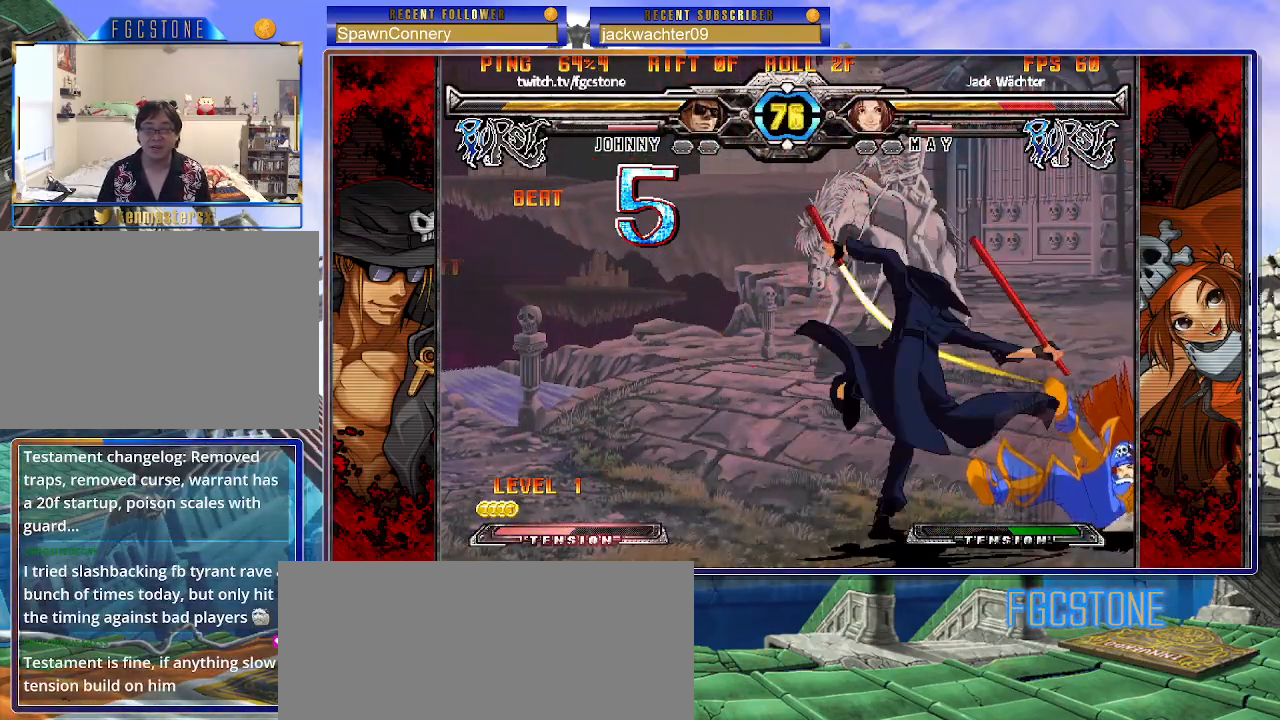
{"buttons": [], "left_stick": "left", "events": [[100, "left_stick", "down"], [200, "left_stick", "left"], [250, "left_stick", "center"], [283, "D", "down"], [333, "D", "up"], [500, "left_stick", "left"]]}
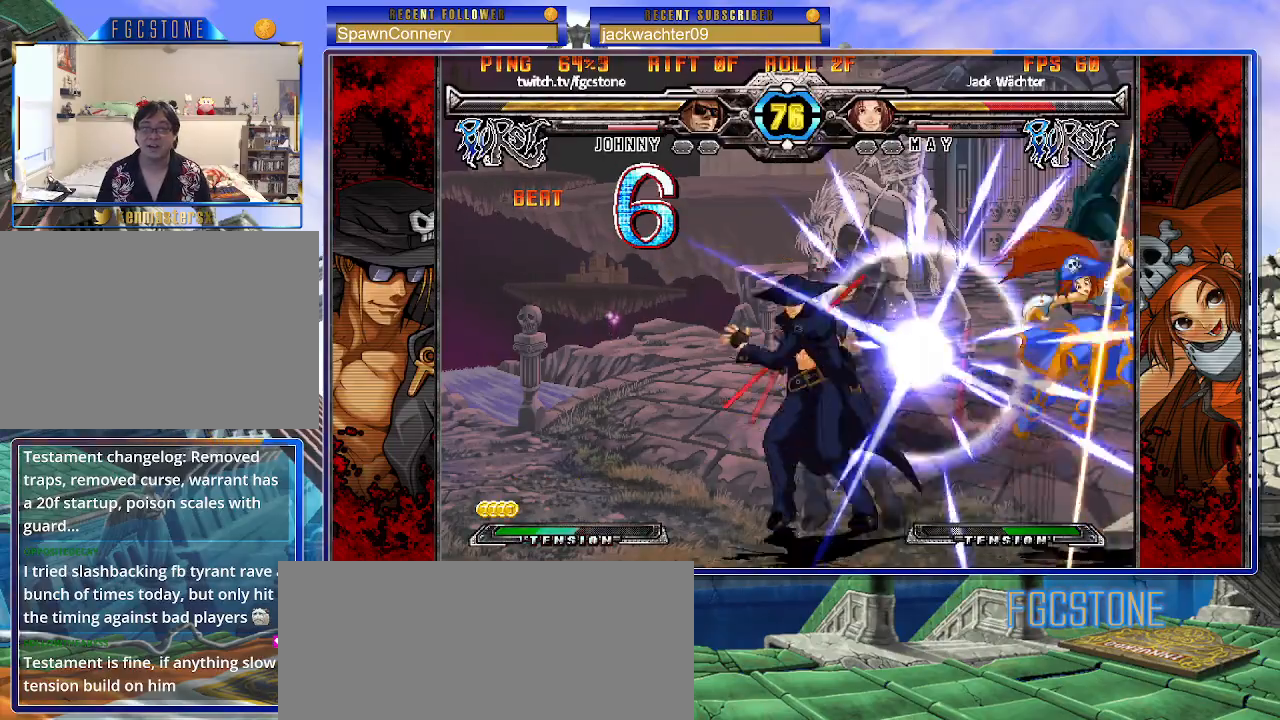
{"buttons": [], "left_stick": "left", "events": []}
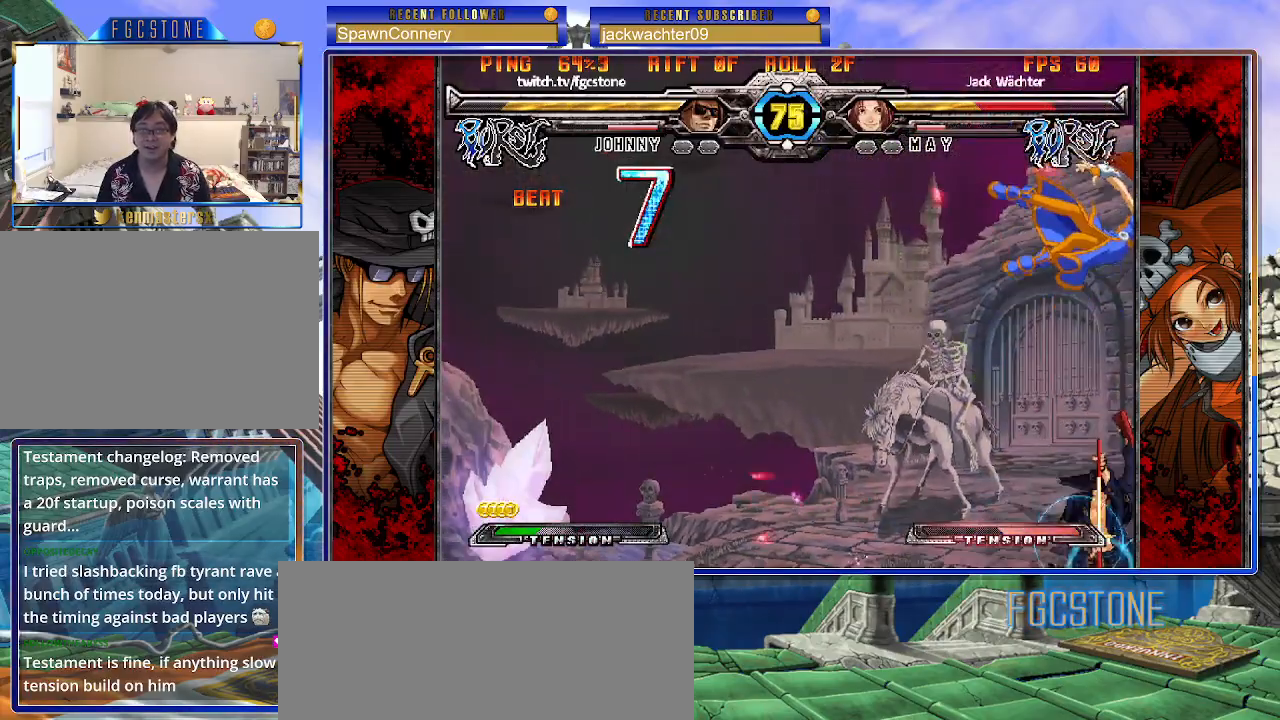
{"buttons": ["S"], "left_stick": "left", "events": [[300, "K", "down"], [383, "K", "up"], [450, "S", "down"]]}
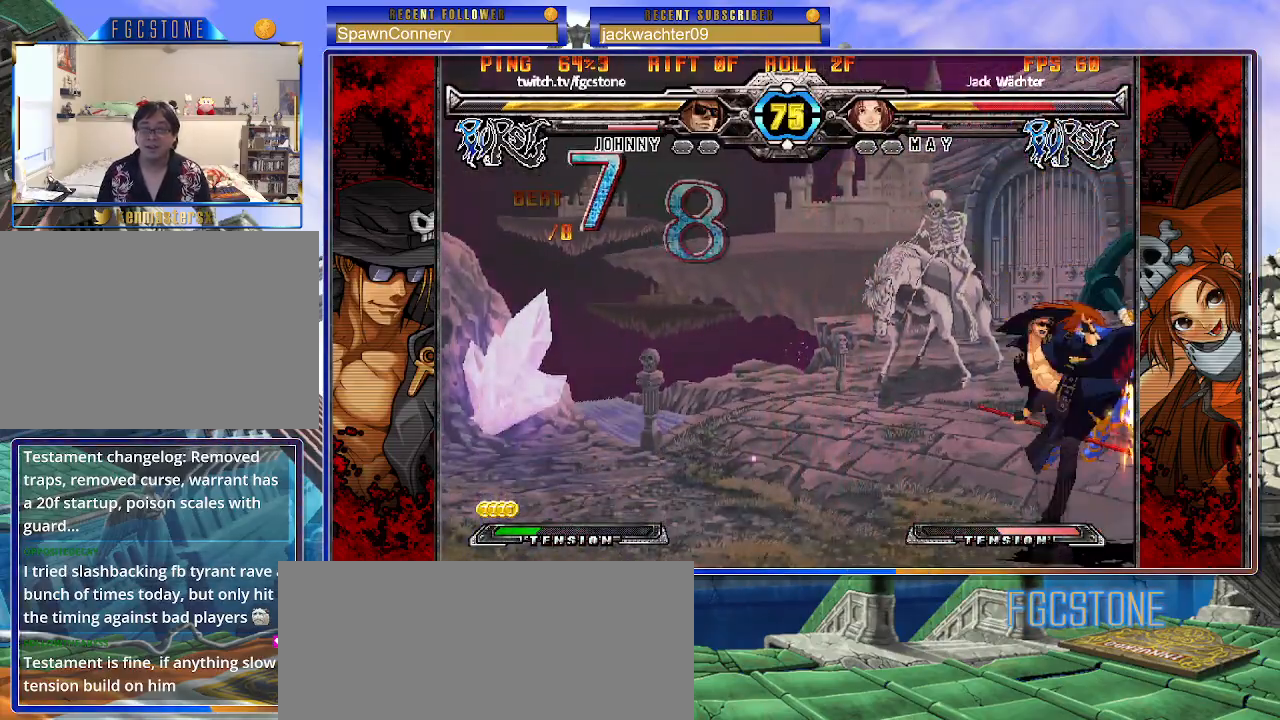
{"buttons": [], "left_stick": "center", "events": [[50, "S", "up"], [233, "left_stick", "down"], [317, "left_stick", "right"], [383, "HS", "down"], [417, "left_stick", "center"], [433, "HS", "up"]]}